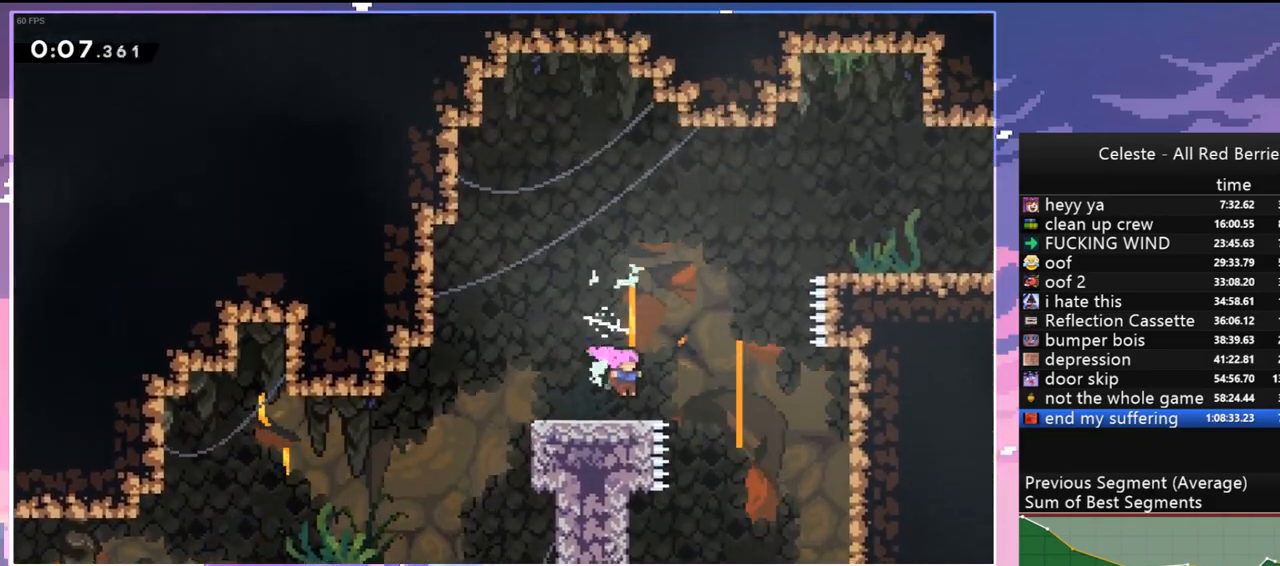
Gameplay with keyboard; each line is a JSON object with the keys held at the frame after it. "events" lists presses ("down") and releases ("up") of "dash", "down", "grab", "jump", "jump2", "left", "menu", "right", "skip" and "up" between this image and that frame as [ms after this image, input, new state], when the widget could be followed in between. No other keys are recorded. Mouse input is not recorded. Key names are as the overlay labels them; some are game actions (e.g. jump) rather than physical keys.
{"keys": ["dash", "right", "up"], "events": [[134, "jump", "down"], [134, "right", "down"], [184, "up", "down"], [367, "dash", "down"], [417, "jump", "up"]]}
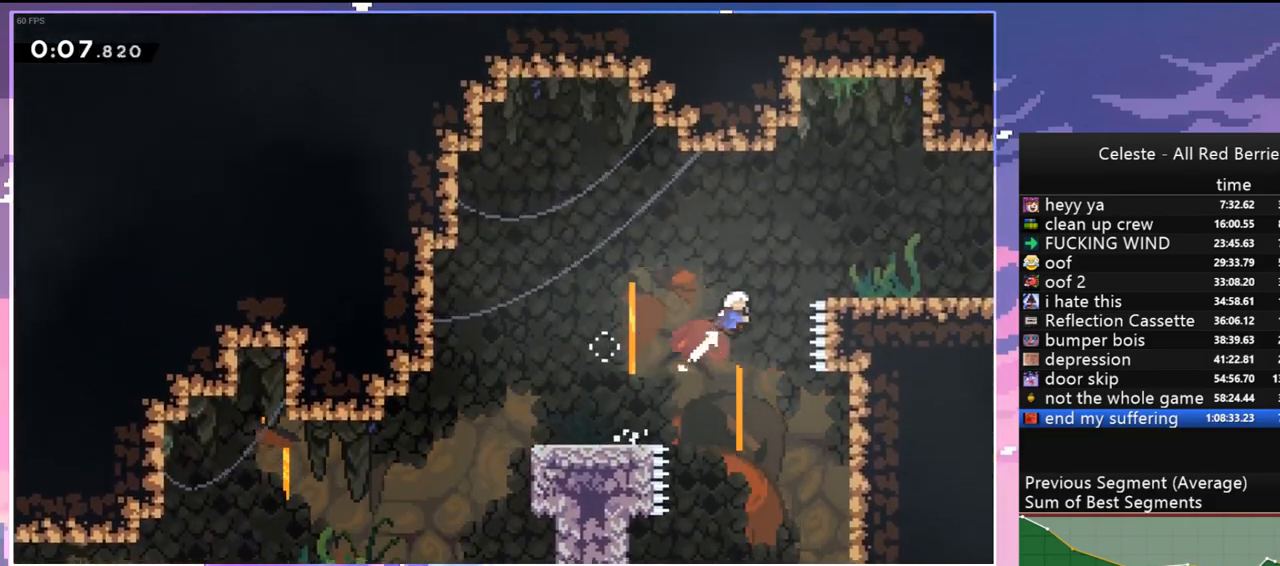
{"keys": ["right"], "events": [[50, "dash", "up"], [50, "up", "up"], [150, "down", "down"], [200, "dash", "down"], [334, "jump", "down"], [434, "dash", "up"], [434, "down", "up"], [434, "jump", "up"]]}
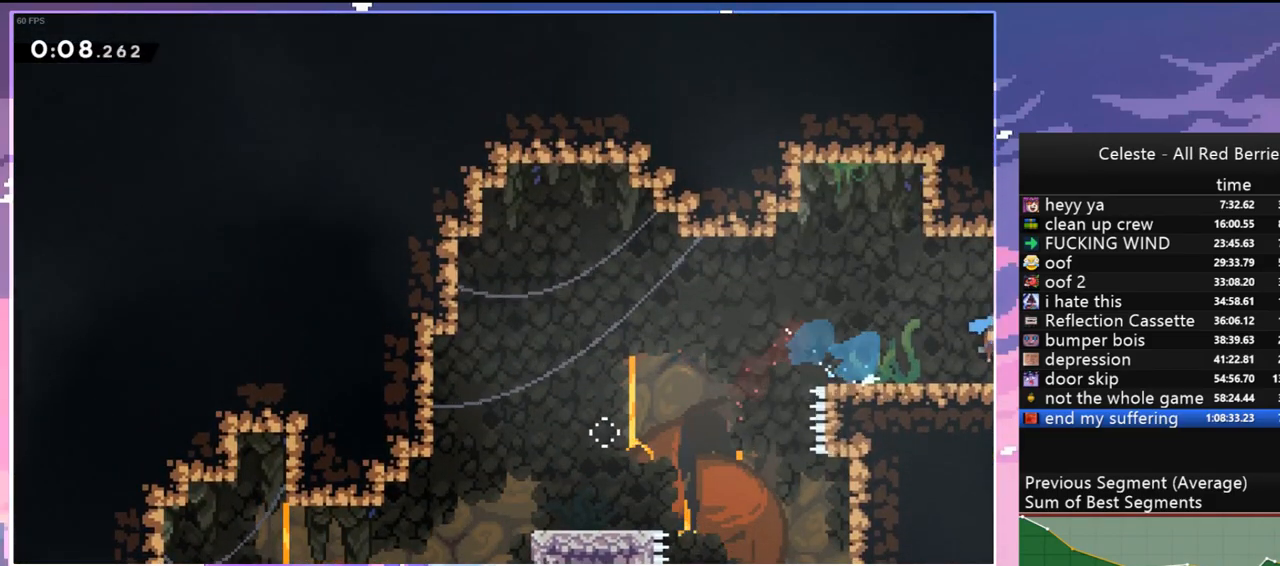
{"keys": ["right"], "events": []}
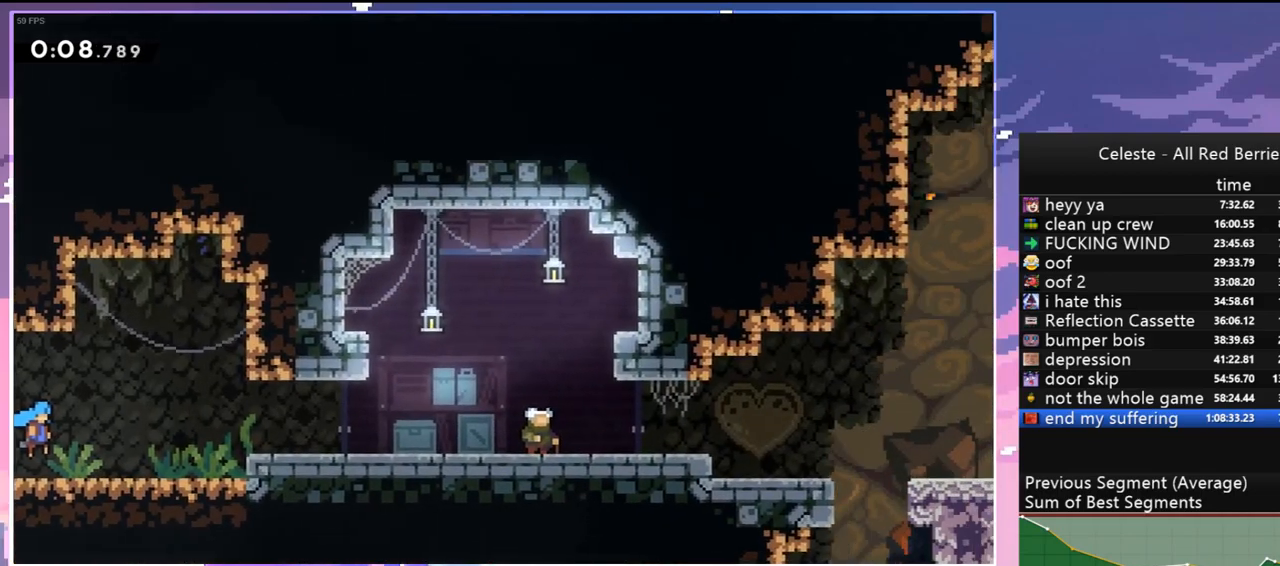
{"keys": ["dash", "down", "right"], "events": [[234, "jump", "down"], [367, "down", "down"], [467, "dash", "down"], [467, "jump", "up"]]}
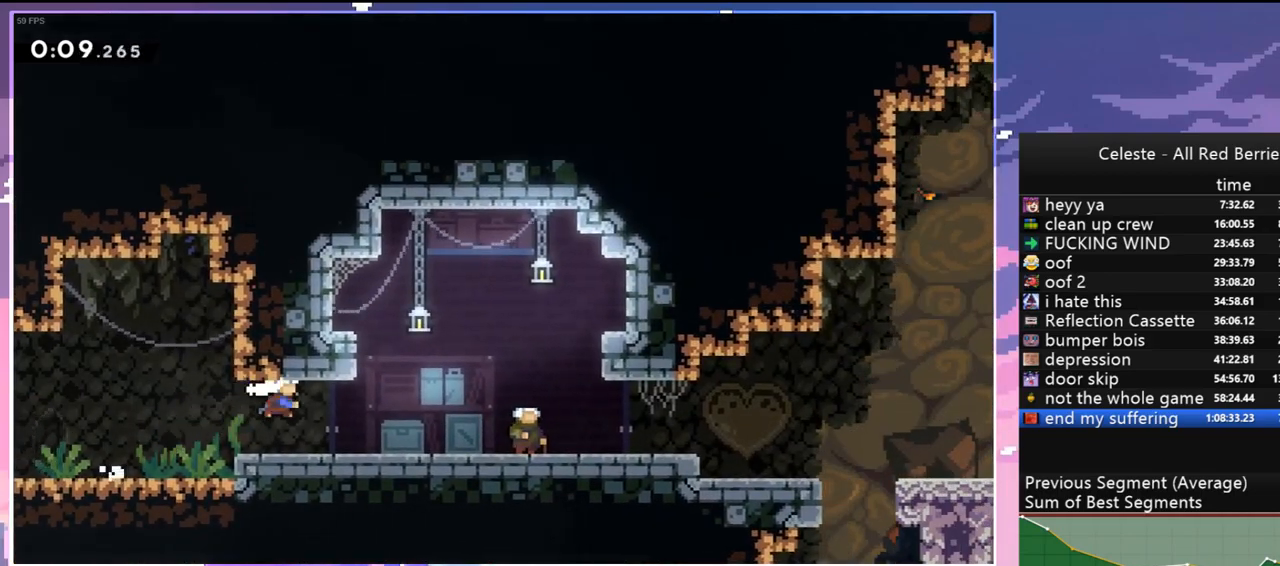
{"keys": [], "events": [[100, "dash", "up"], [100, "down", "up"], [200, "right", "up"], [250, "menu", "down"], [250, "skip", "down"], [334, "menu", "up"], [334, "skip", "up"]]}
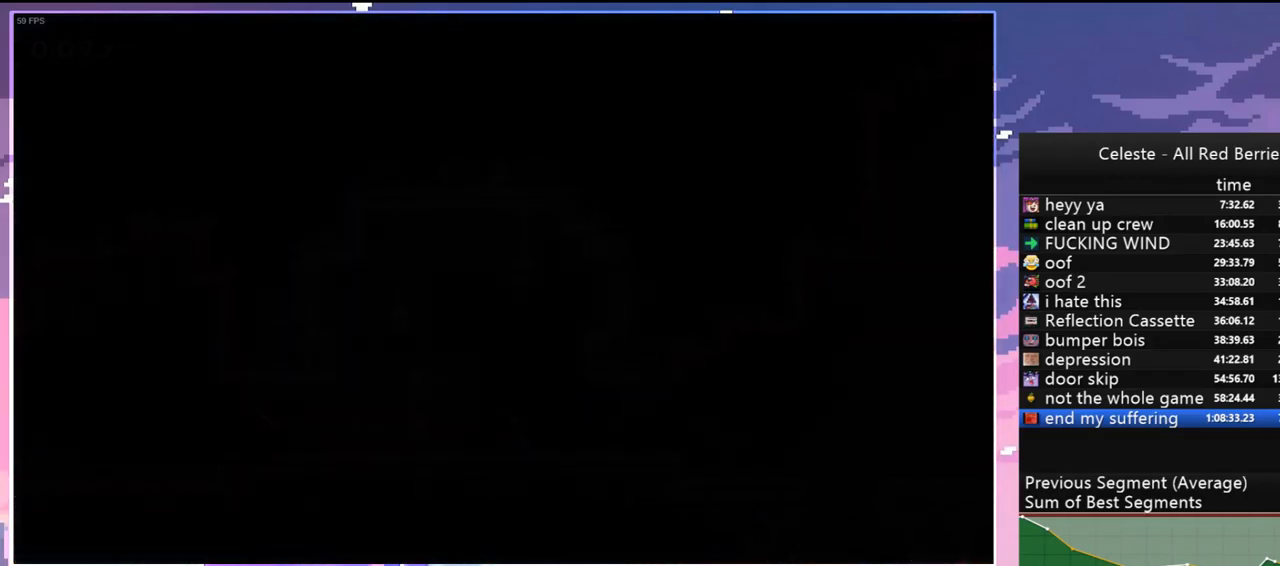
{"keys": ["right"], "events": [[167, "right", "down"], [400, "jump", "down"], [450, "jump", "up"]]}
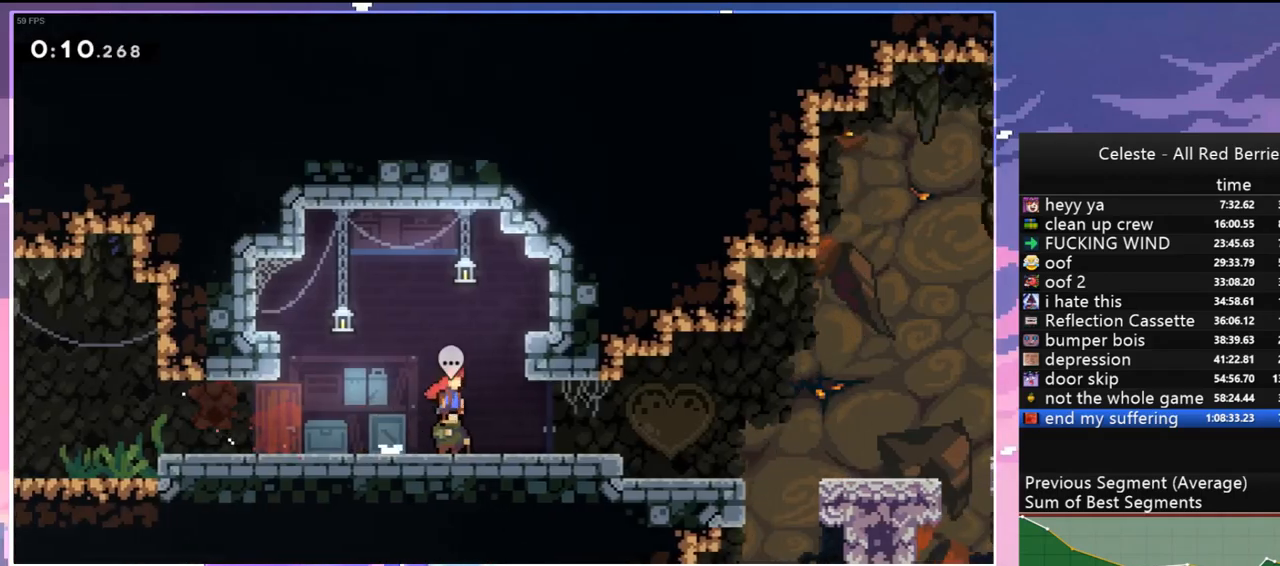
{"keys": ["right"], "events": [[234, "jump", "down"], [317, "jump", "up"]]}
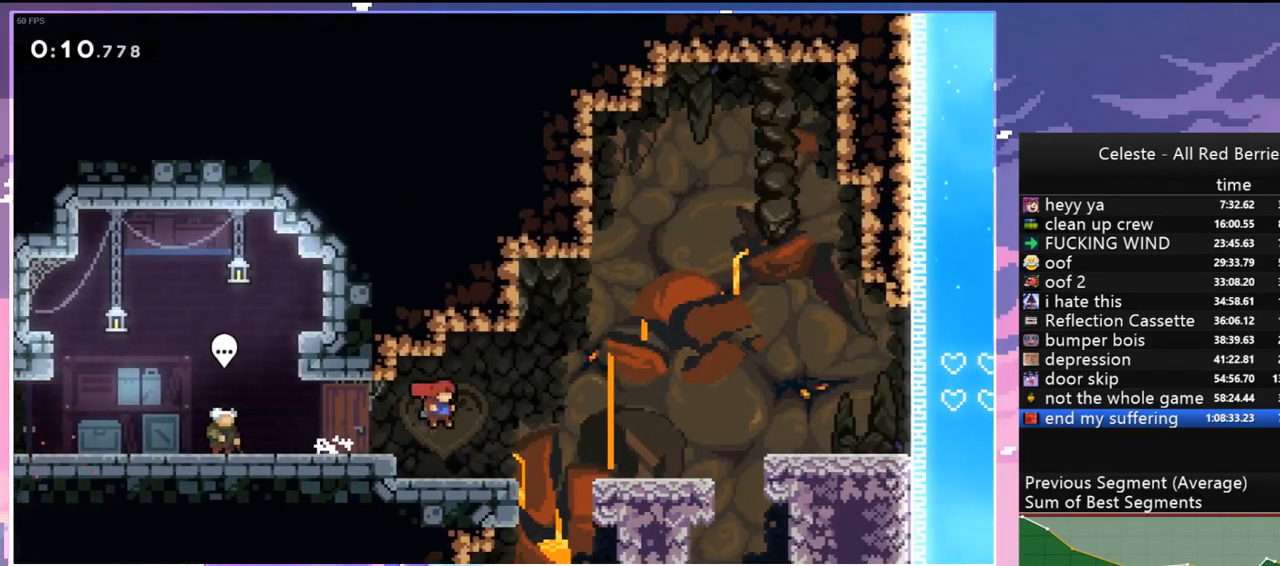
{"keys": ["right"], "events": [[150, "jump", "down"], [284, "jump", "up"]]}
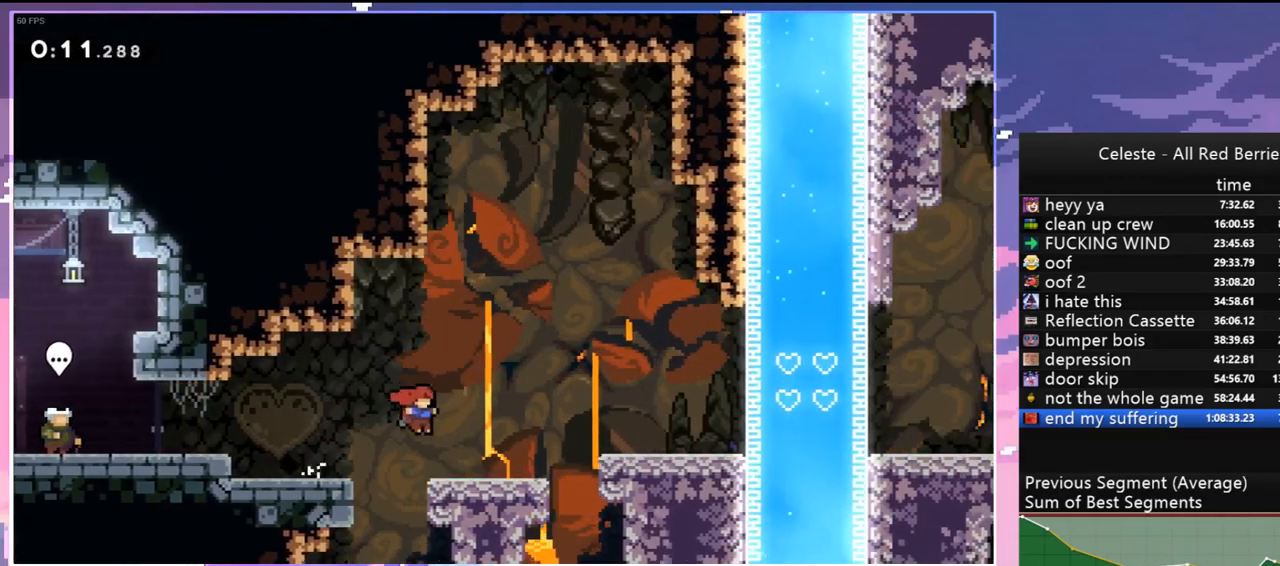
{"keys": ["jump", "right"], "events": [[117, "jump", "down"], [167, "jump", "up"], [400, "jump", "down"]]}
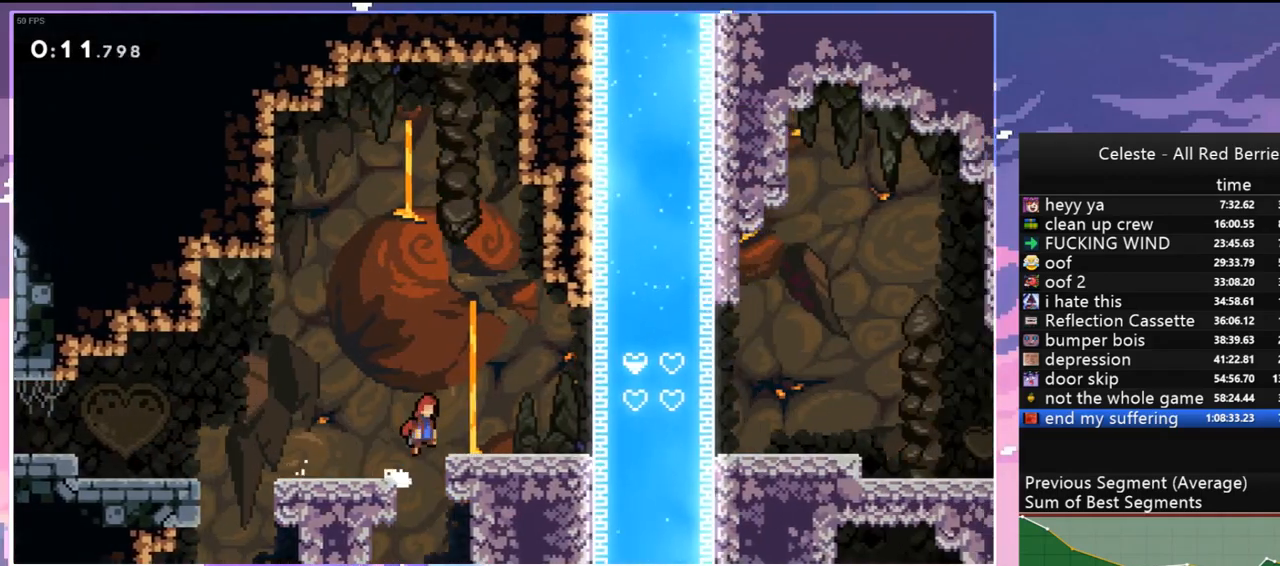
{"keys": ["right"], "events": [[34, "jump", "up"], [267, "jump", "down"], [367, "jump", "up"]]}
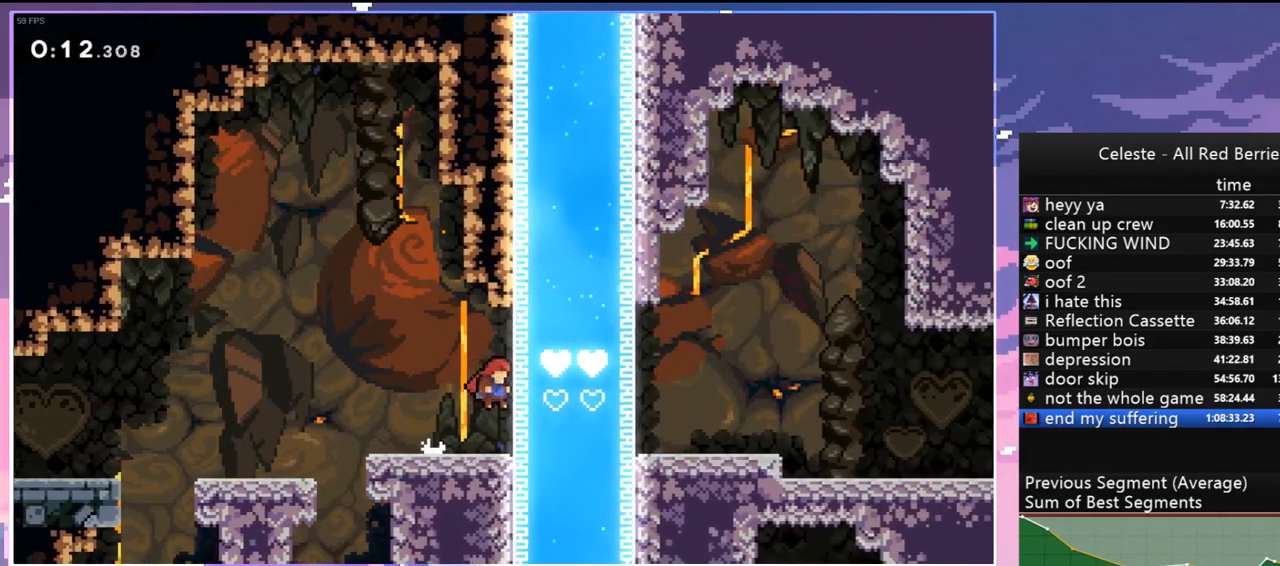
{"keys": ["grab"], "events": [[50, "grab", "down"], [50, "right", "up"], [384, "up", "down"], [484, "up", "up"]]}
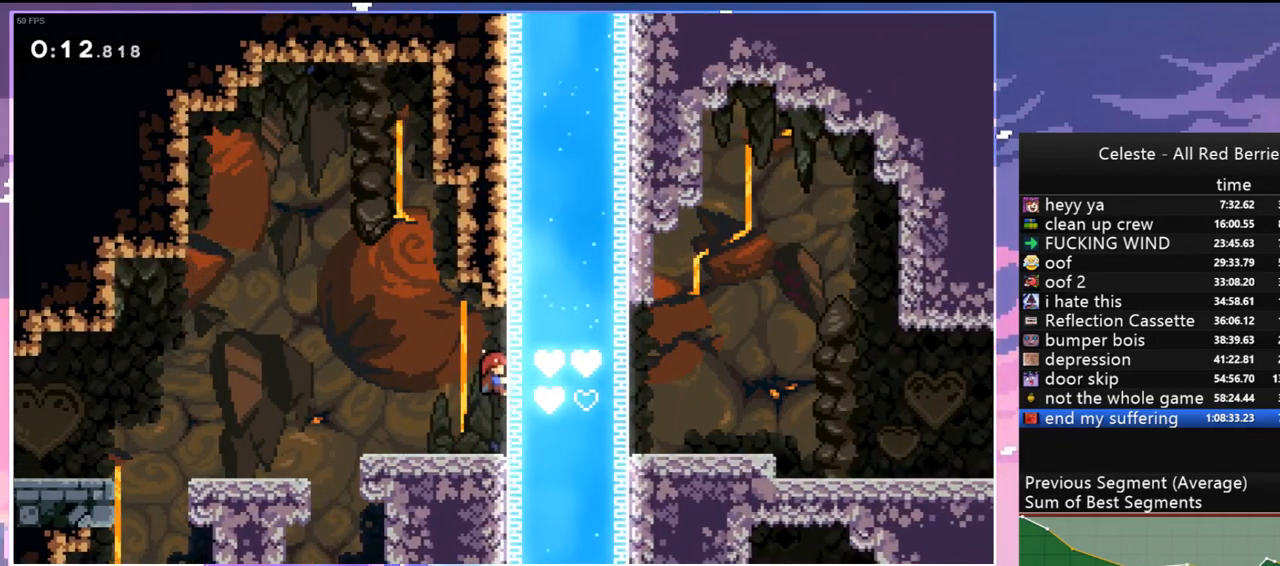
{"keys": ["grab"], "events": [[400, "down", "down"], [450, "down", "up"]]}
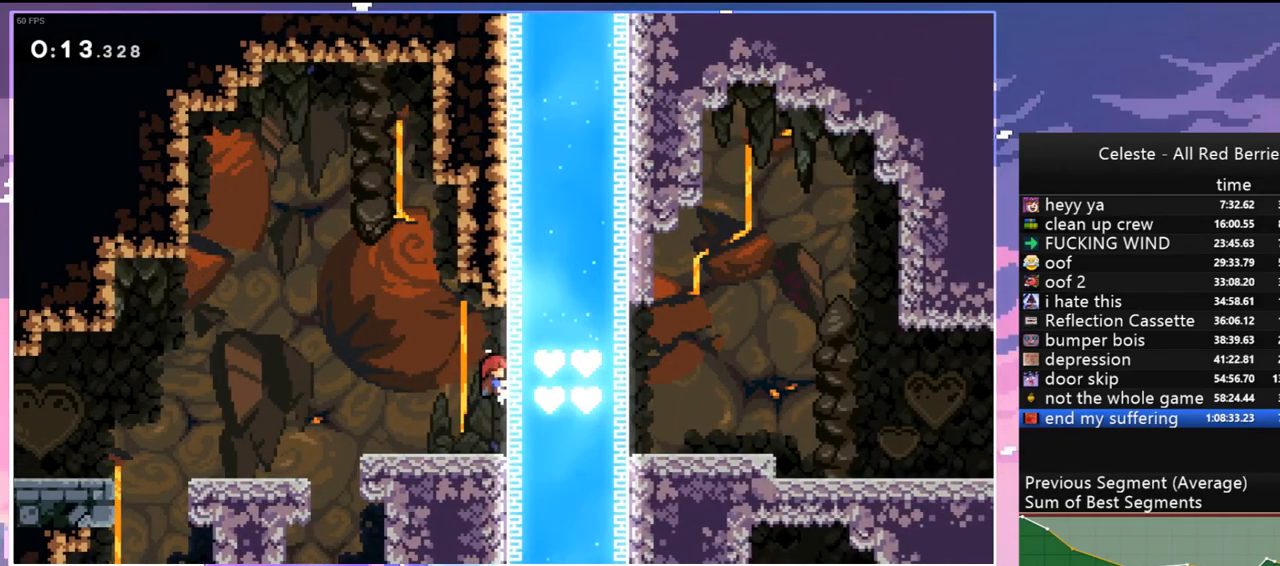
{"keys": ["grab"], "events": []}
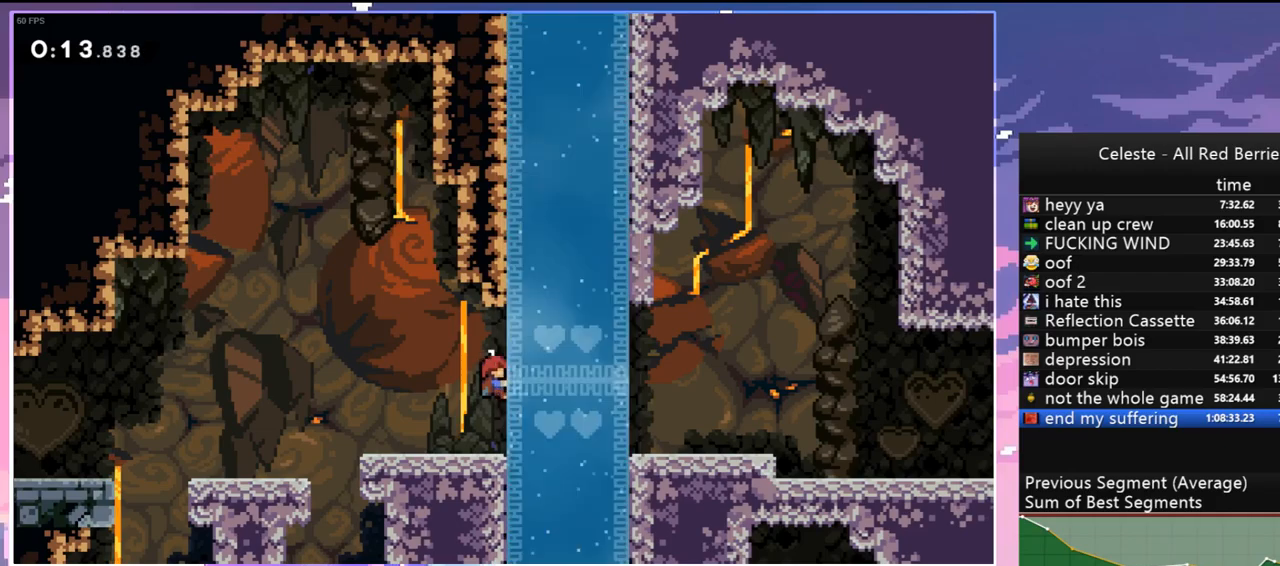
{"keys": ["grab"], "events": []}
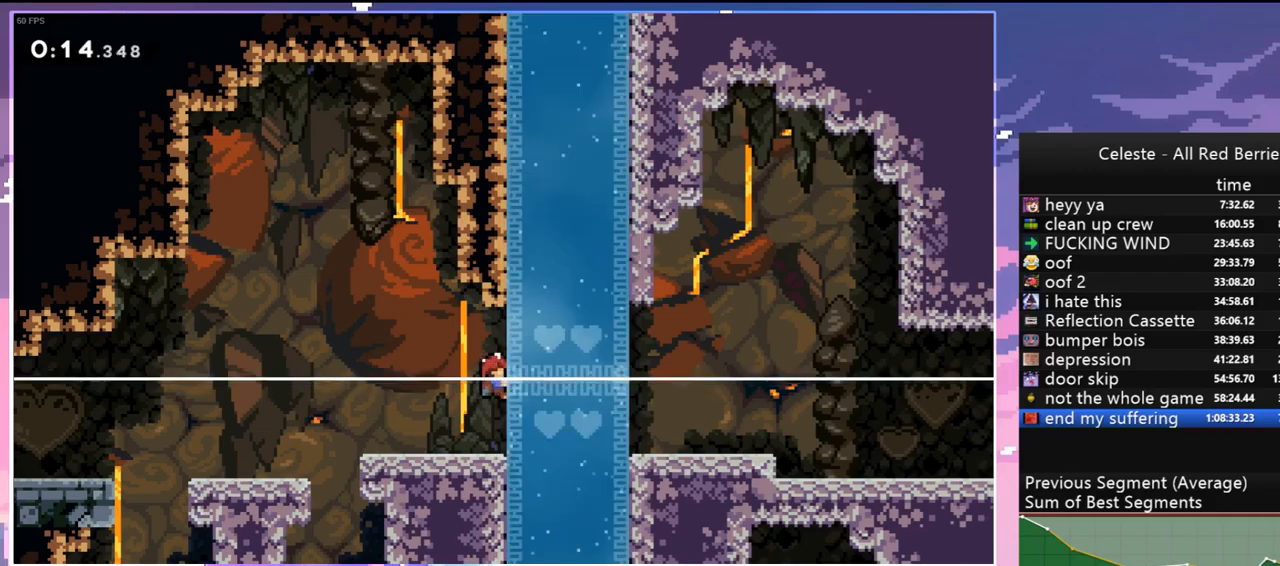
{"keys": ["grab", "jump", "right"], "events": [[17, "down", "down"], [67, "down", "up"], [500, "jump", "down"], [500, "right", "down"]]}
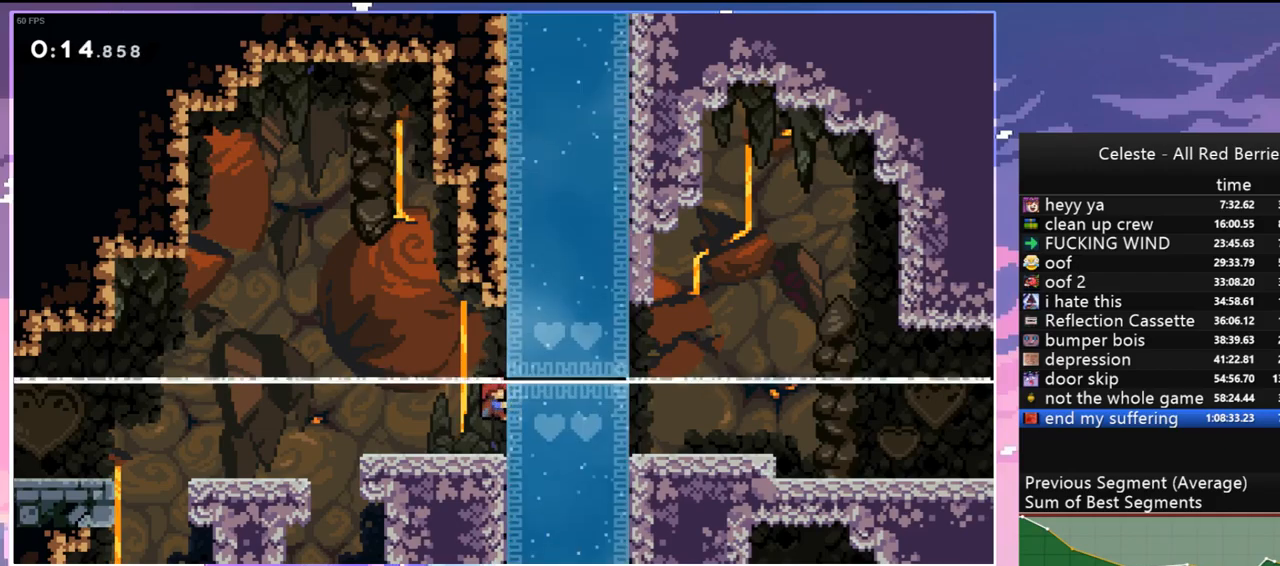
{"keys": ["right"], "events": [[84, "grab", "up"], [84, "jump", "up"], [134, "down", "down"], [184, "dash", "down"], [317, "jump", "down"], [367, "dash", "up"], [417, "down", "up"], [417, "jump", "up"]]}
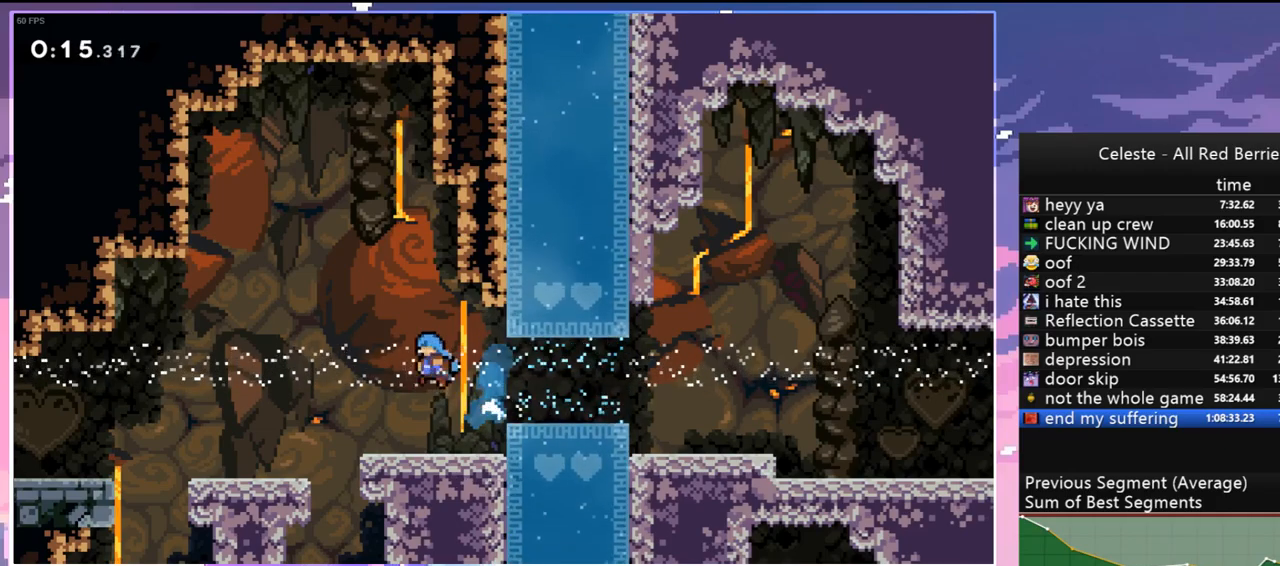
{"keys": ["right"], "events": [[334, "jump", "down"], [384, "jump", "up"]]}
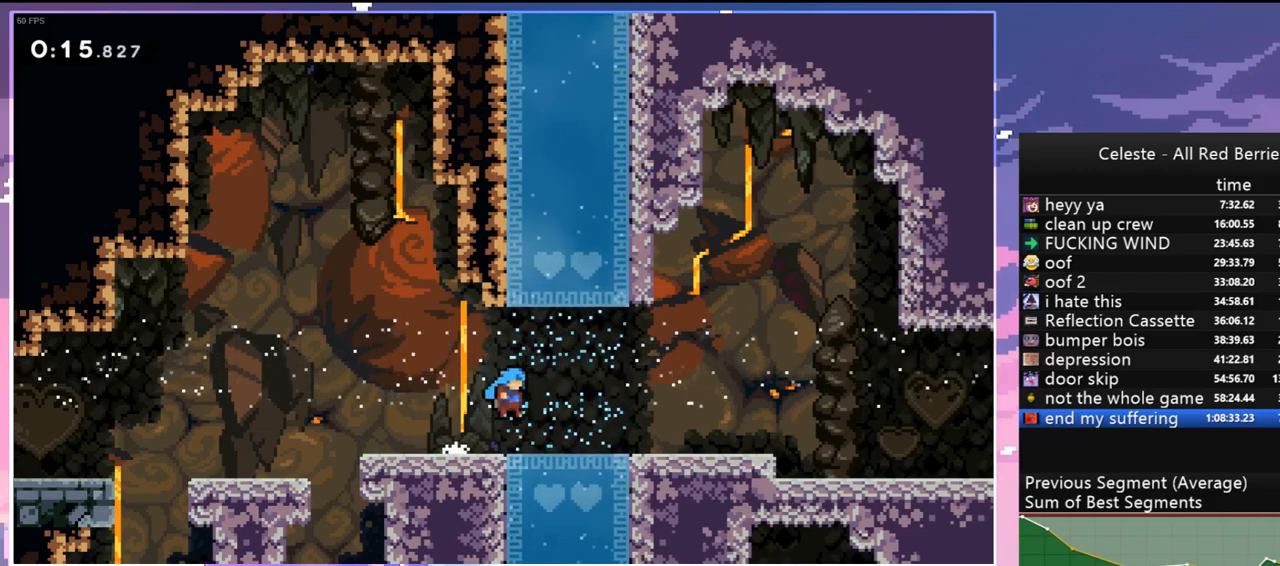
{"keys": ["right"], "events": [[117, "jump", "down"], [217, "jump", "up"], [450, "jump", "down"], [500, "jump", "up"]]}
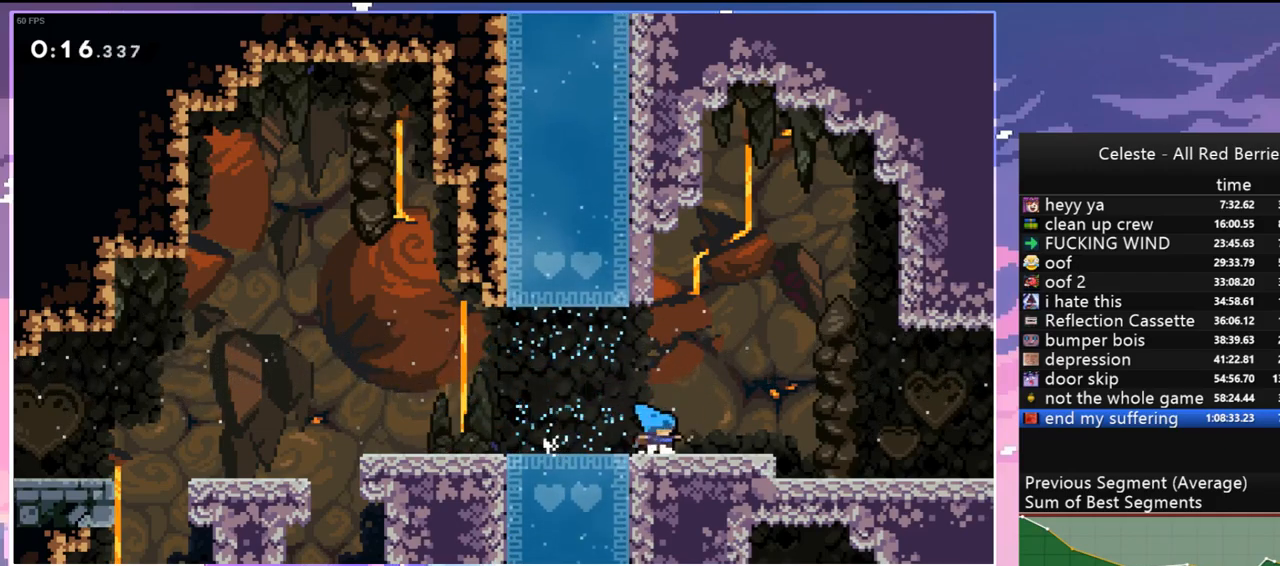
{"keys": ["right"], "events": [[267, "jump", "down"], [317, "jump", "up"]]}
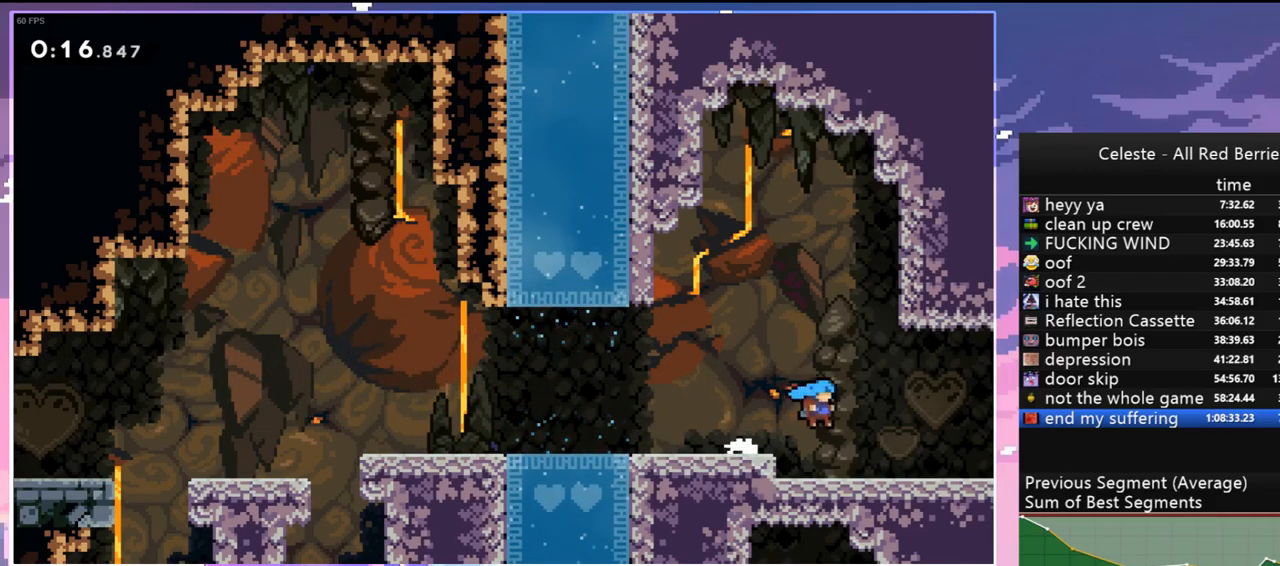
{"keys": ["right"], "events": [[100, "jump", "down"], [150, "jump", "up"], [334, "jump", "down"], [434, "jump", "up"]]}
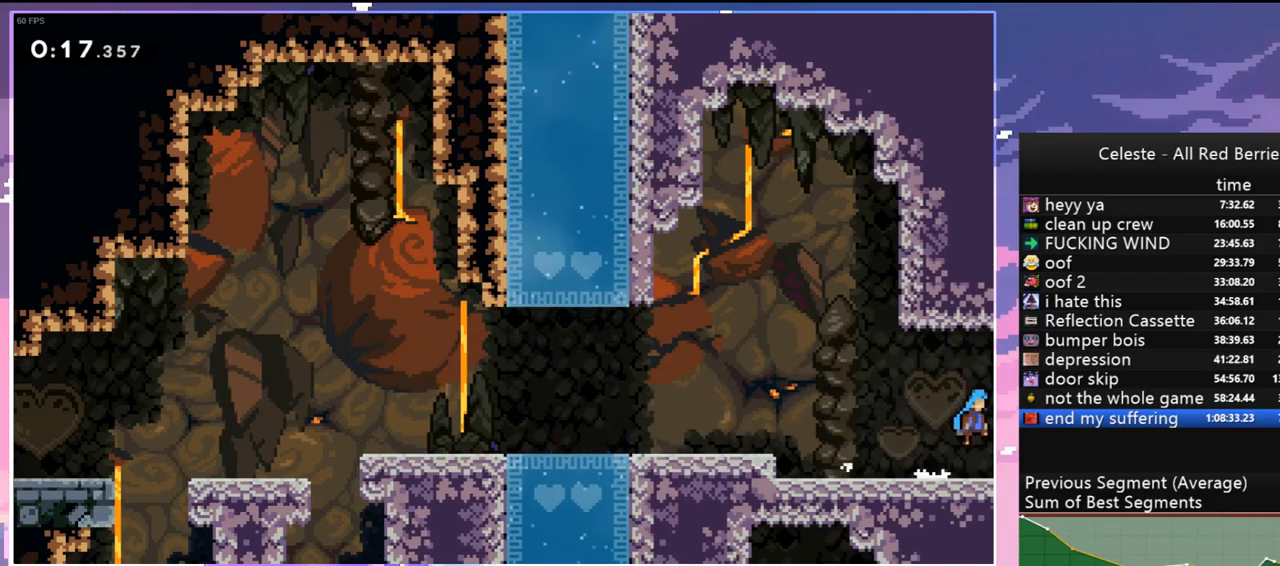
{"keys": ["right"], "events": []}
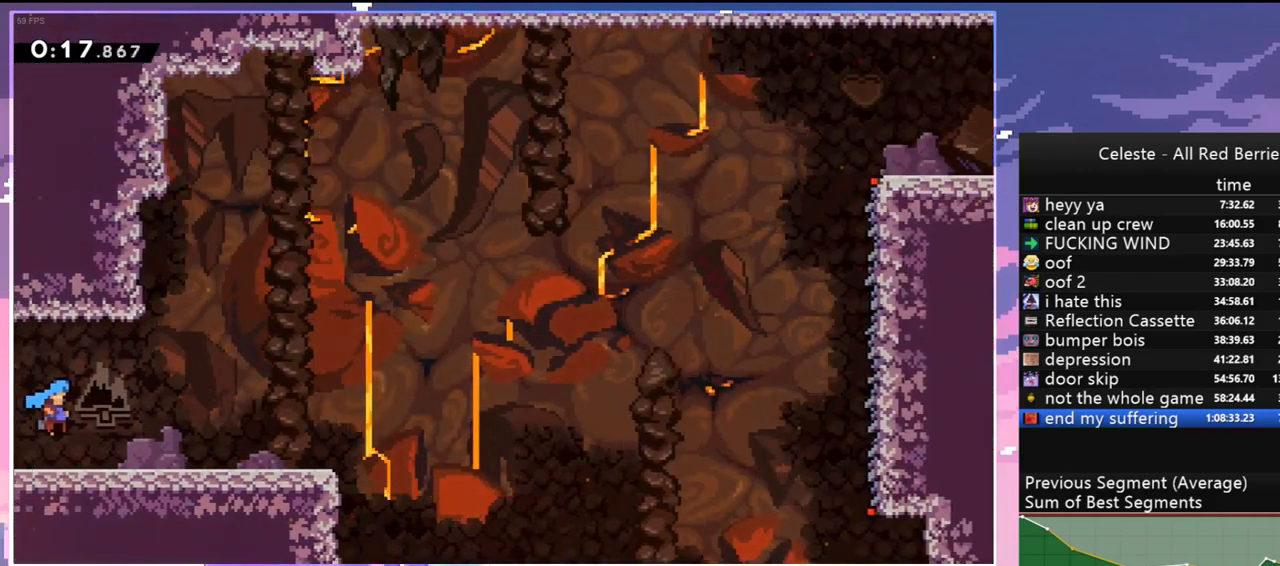
{"keys": ["down", "right"], "events": [[500, "down", "down"]]}
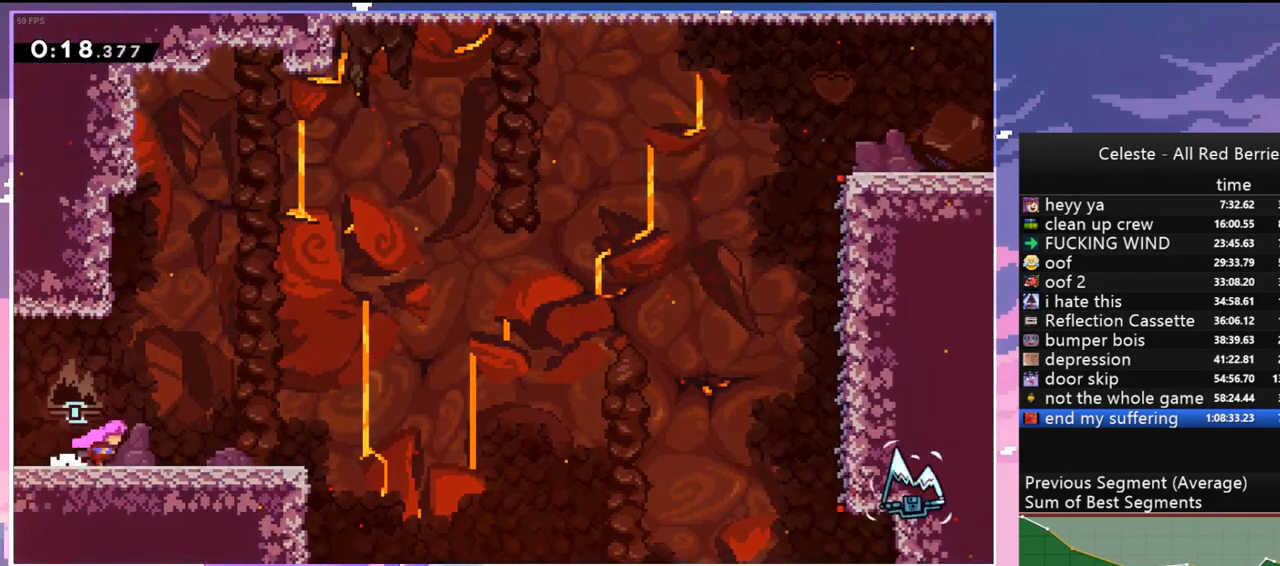
{"keys": ["jump", "right", "up"], "events": [[50, "dash", "down"], [100, "jump", "down"], [200, "dash", "up"], [200, "down", "up"], [200, "jump", "up"], [284, "jump", "down"], [434, "up", "down"]]}
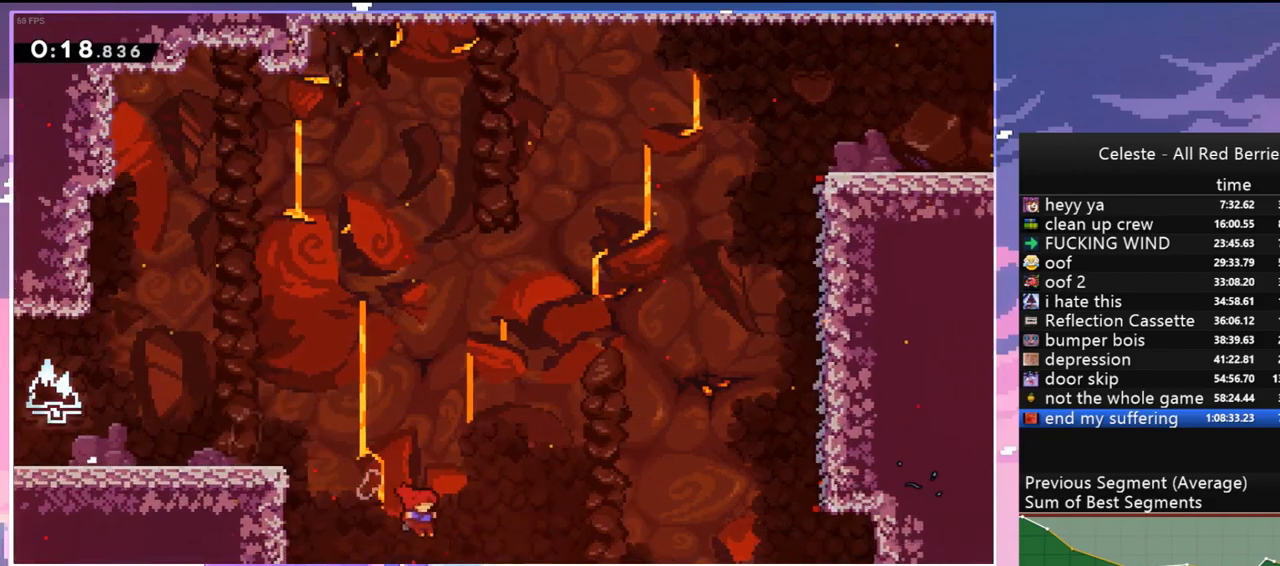
{"keys": [], "events": [[300, "jump", "up"], [400, "jump", "down"], [400, "right", "up"], [400, "up", "up"], [500, "jump", "up"]]}
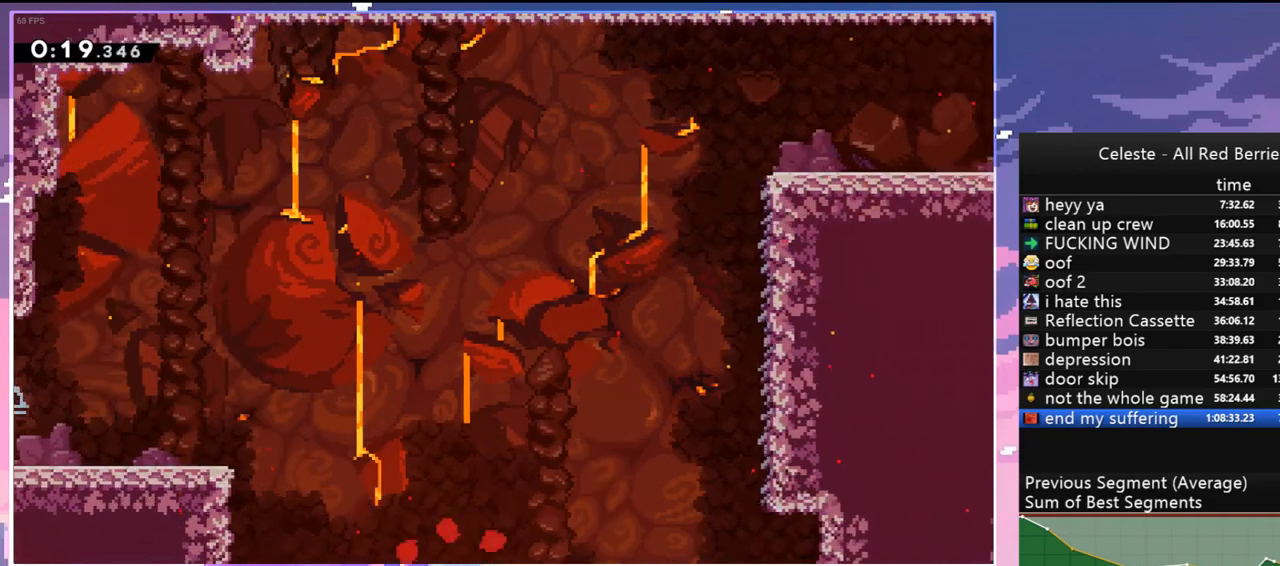
{"keys": ["down", "right"], "events": [[84, "down", "down"], [84, "jump", "down"], [84, "right", "down"], [184, "jump", "up"], [267, "jump", "down"], [317, "jump", "up"]]}